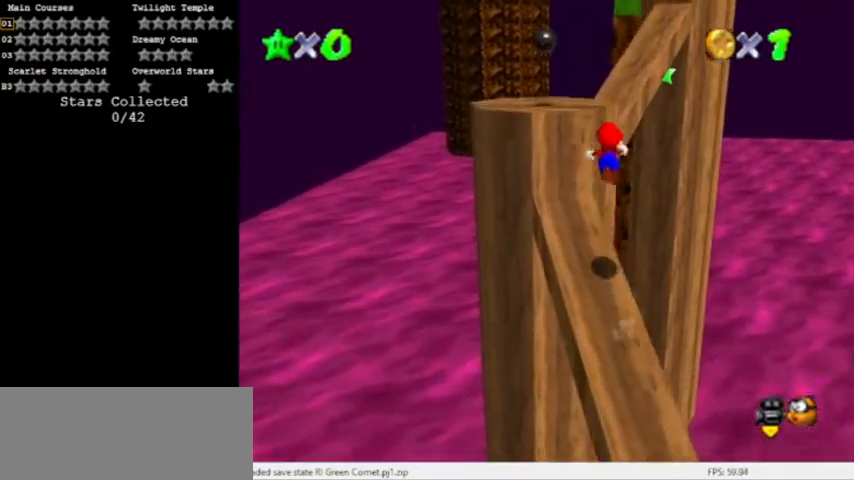
Gameplay with a controller (Nintendo layout); each line is a JSON object with the inputs held at the frame after it. "events" lists button and stick changes between this image and that frame as [ms after this image, input, new state], when the widget could be followed in between. Not read: L3 R3.
{"buttons": ["A", "B"], "left_stick": "right", "events": [[34, "left_stick", "left"], [101, "left_stick", "center"], [201, "left_stick", "down"], [367, "left_stick", "right"], [501, "B", "down"]]}
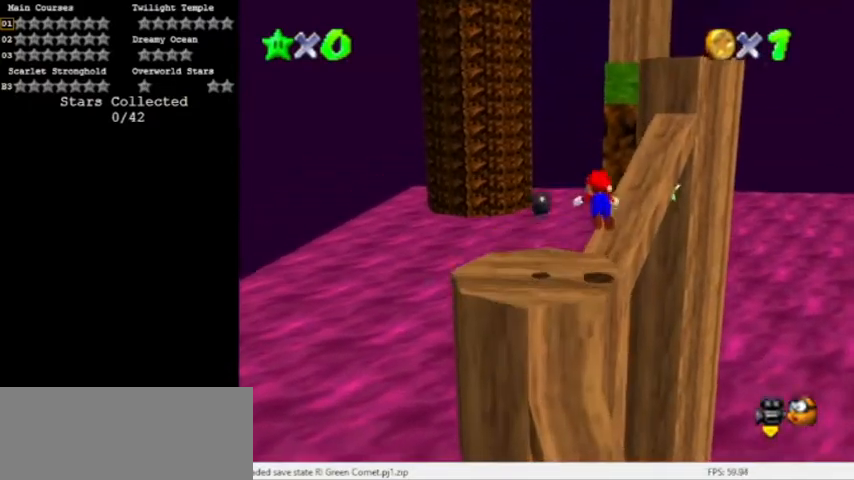
{"buttons": [], "left_stick": "right", "events": [[67, "left_stick", "up"], [100, "A", "up"], [133, "B", "up"], [133, "left_stick", "right"], [167, "B", "down"], [233, "A", "down"], [367, "B", "up"], [434, "A", "up"]]}
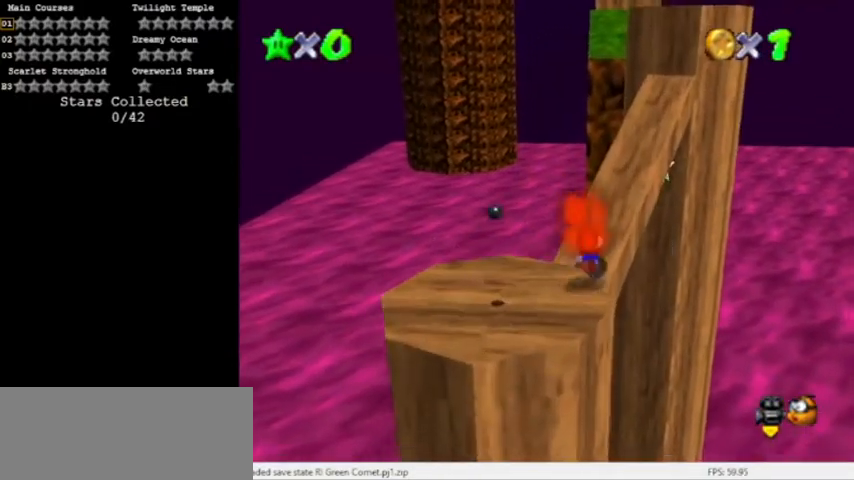
{"buttons": [], "left_stick": "up", "events": [[134, "A", "down"], [234, "left_stick", "up"], [401, "A", "up"]]}
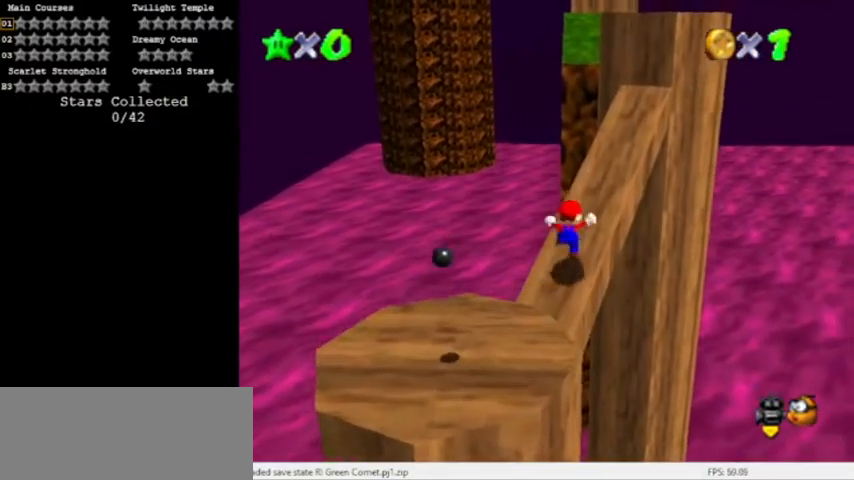
{"buttons": [], "left_stick": "up", "events": [[200, "left_stick", "up-right"], [467, "left_stick", "up"]]}
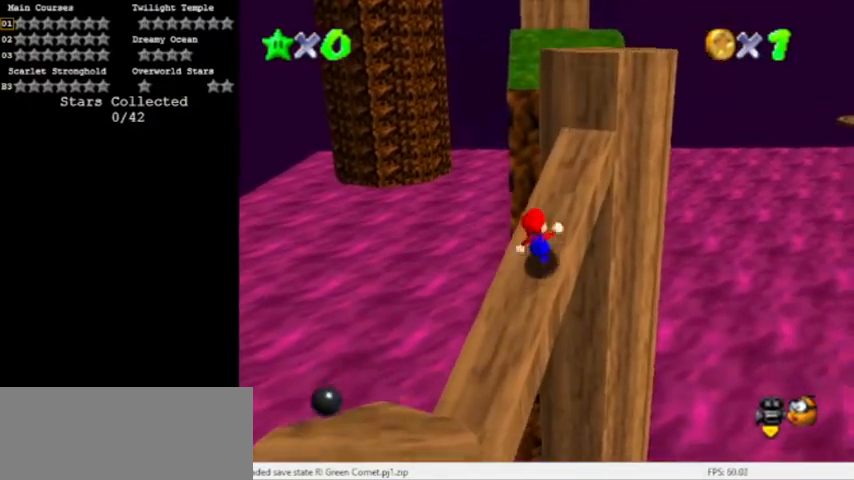
{"buttons": [], "left_stick": "center", "events": [[234, "left_stick", "center"]]}
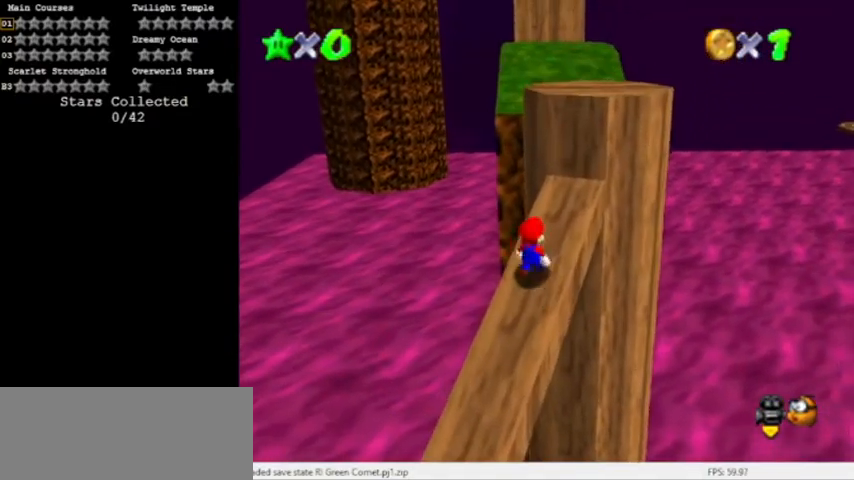
{"buttons": ["A"], "left_stick": "center", "events": [[500, "A", "down"]]}
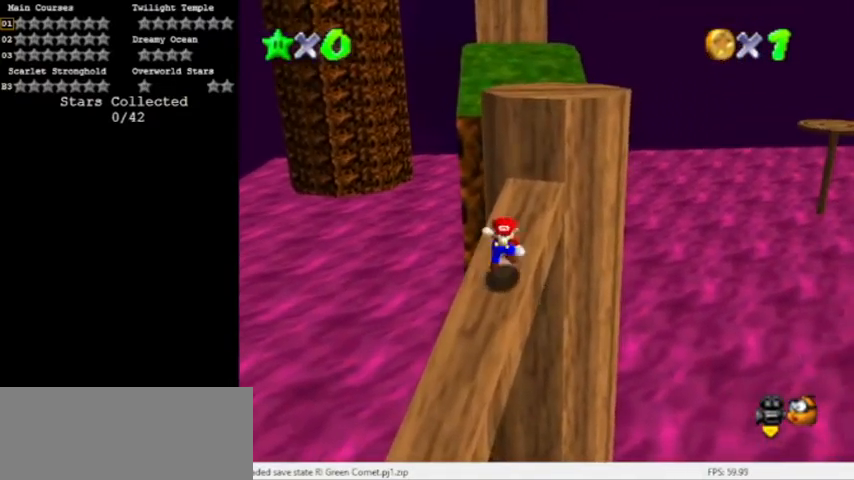
{"buttons": [], "left_stick": "down-right"}
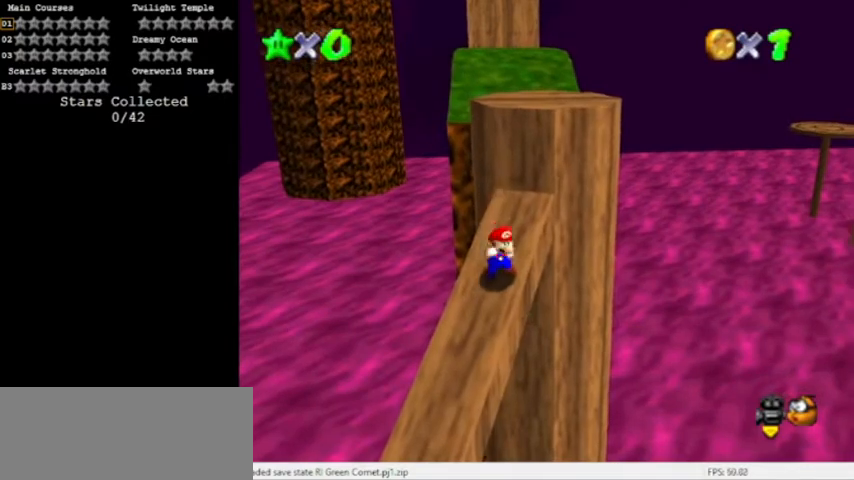
{"buttons": ["C_RIGHT"], "left_stick": "up-right", "events": [[33, "A", "down"], [133, "A", "up"], [167, "left_stick", "right"], [467, "C_RIGHT", "down"], [467, "left_stick", "up-right"]]}
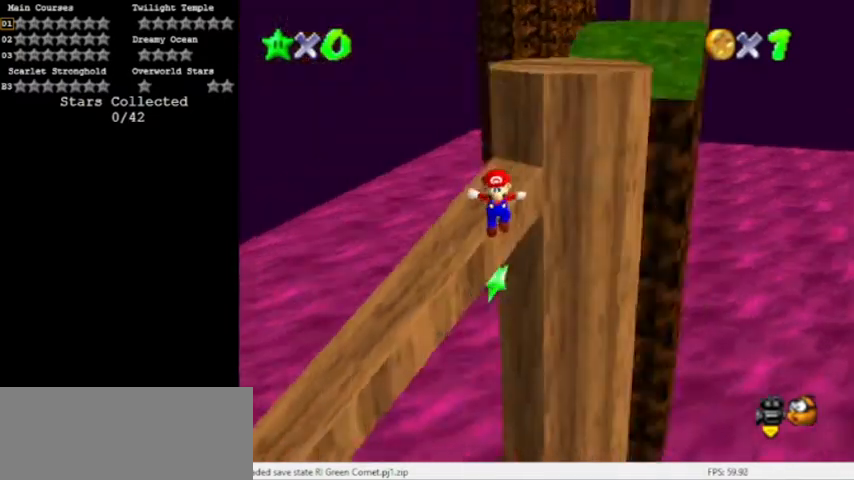
{"buttons": ["B"], "left_stick": "up-right", "events": [[67, "C_RIGHT", "up"], [101, "left_stick", "up"], [234, "B", "down"], [401, "left_stick", "up-right"]]}
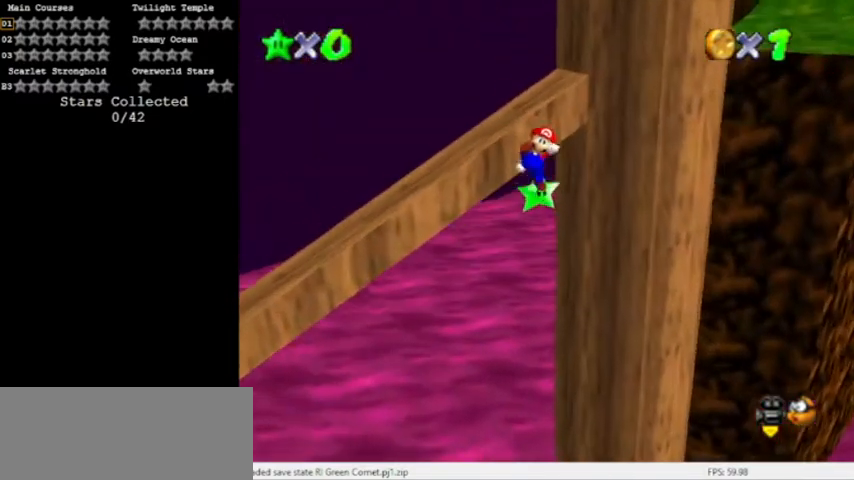
{"buttons": [], "left_stick": "up", "events": [[100, "left_stick", "up"], [367, "B", "up"]]}
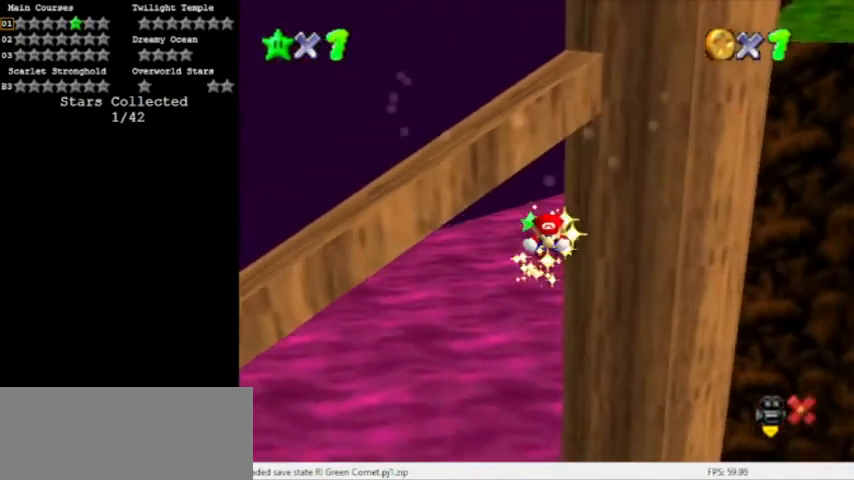
{"buttons": [], "left_stick": "center", "events": [[100, "left_stick", "center"]]}
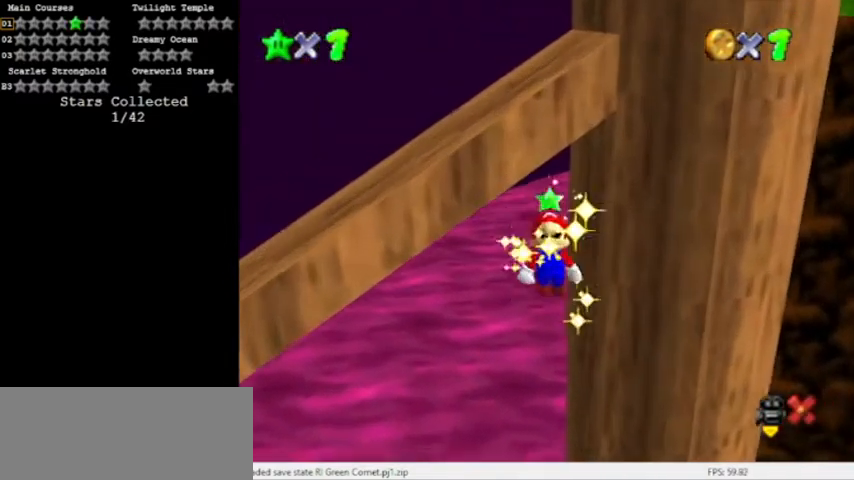
{"buttons": [], "left_stick": "center", "events": []}
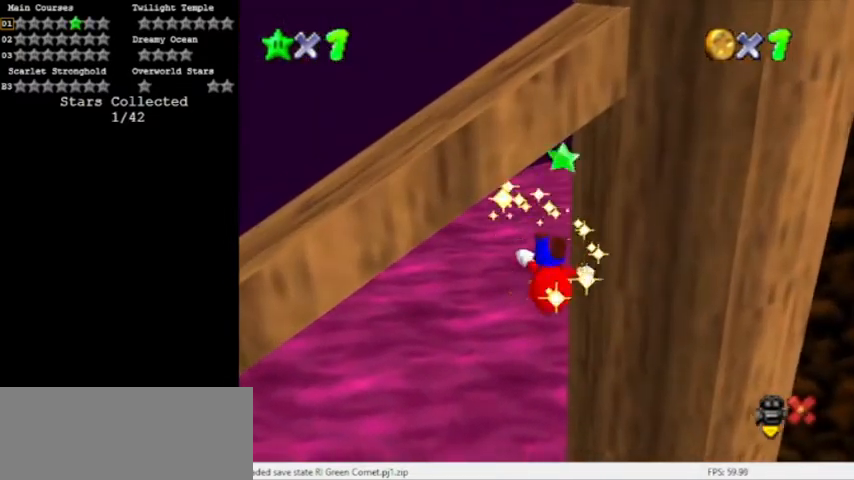
{"buttons": [], "left_stick": "center", "events": []}
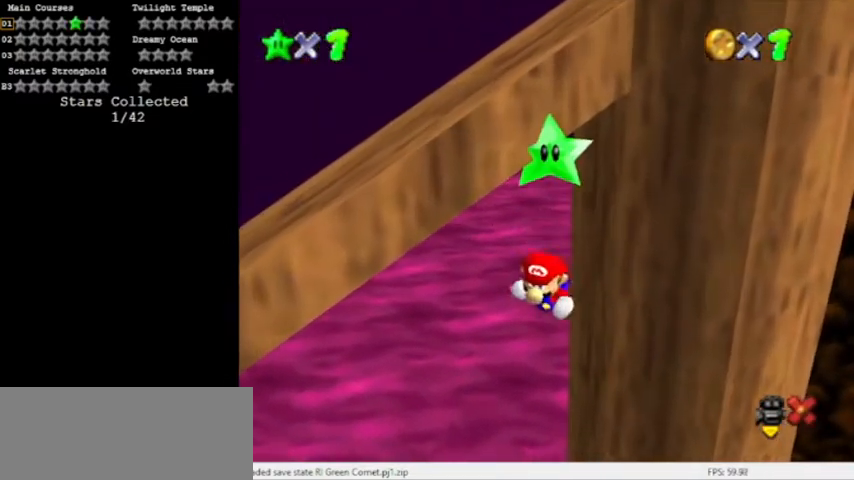
{"buttons": [], "left_stick": "center", "events": []}
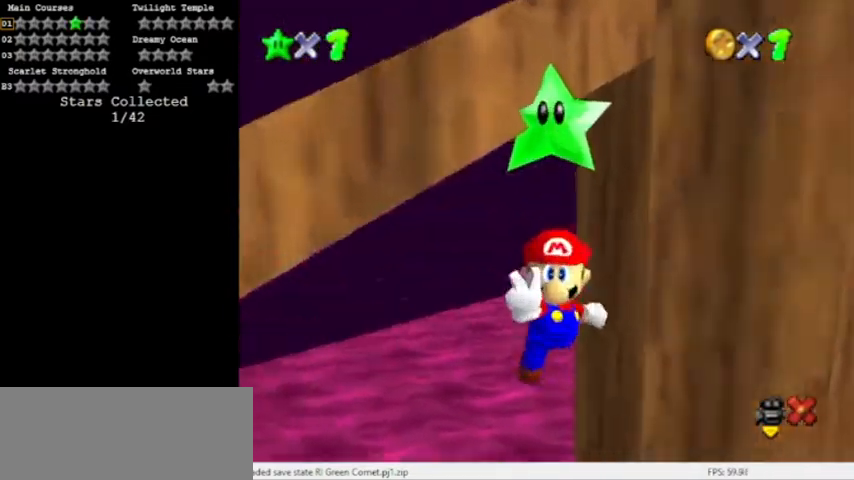
{"buttons": [], "left_stick": "center", "events": []}
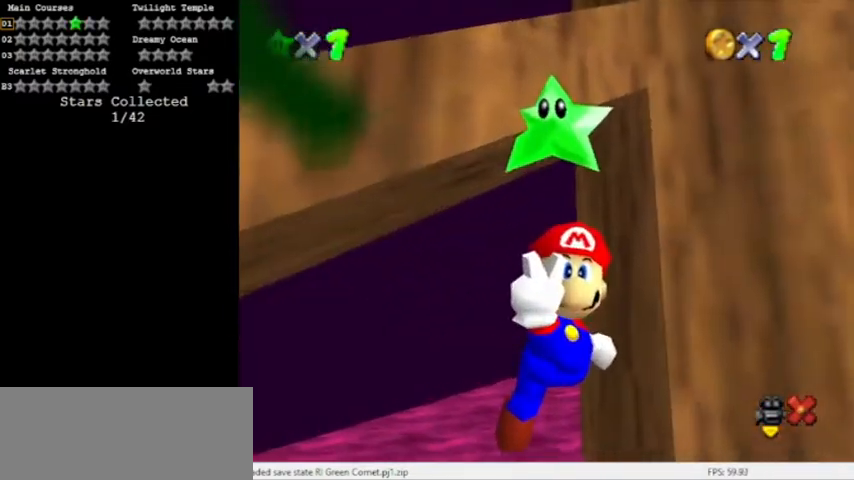
{"buttons": [], "left_stick": "center", "events": []}